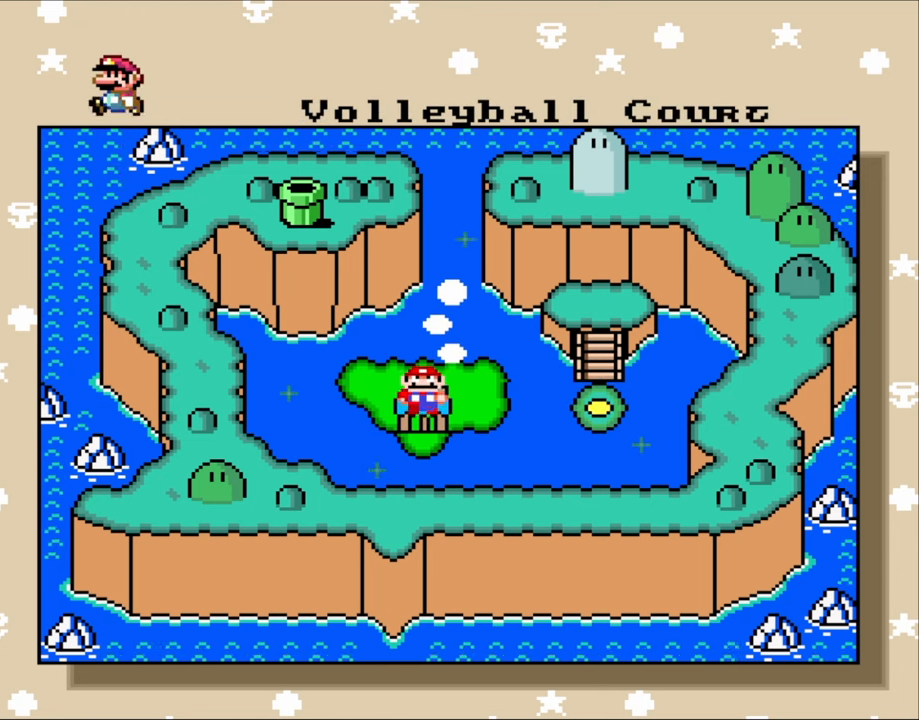
Gameplay with a controller (Nintendo layout); each line is a JSON object with the inputs held at the frame after it. "events" lists button and stick changes between this image and that frame as [ms after this image, input, new state], when the widget could be followed in between. Not read: L3 R3.
{"buttons": [], "events": []}
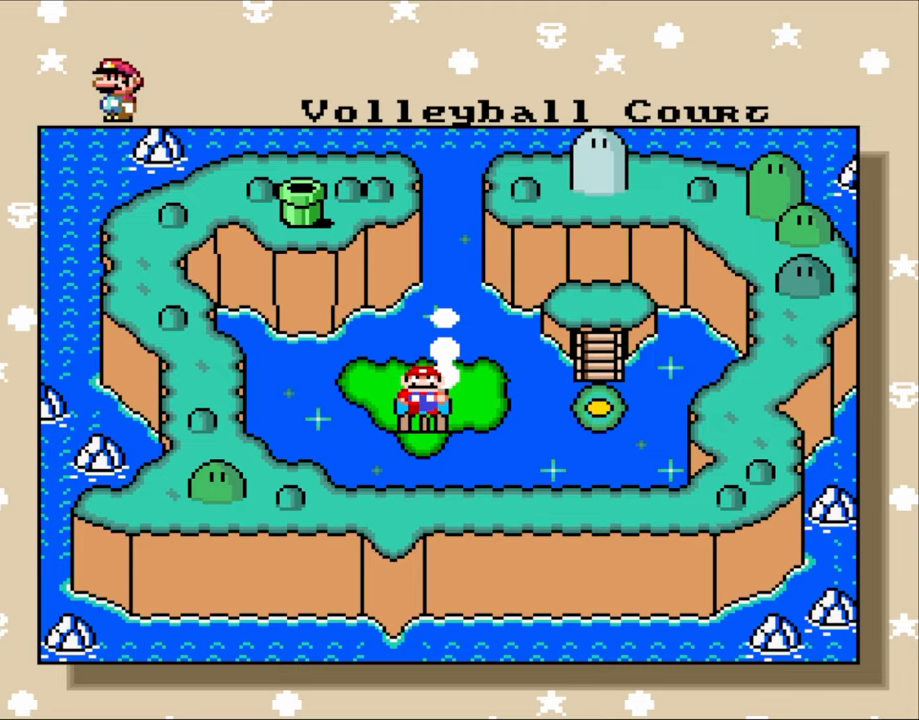
{"buttons": ["A"], "events": [[383, "A", "down"]]}
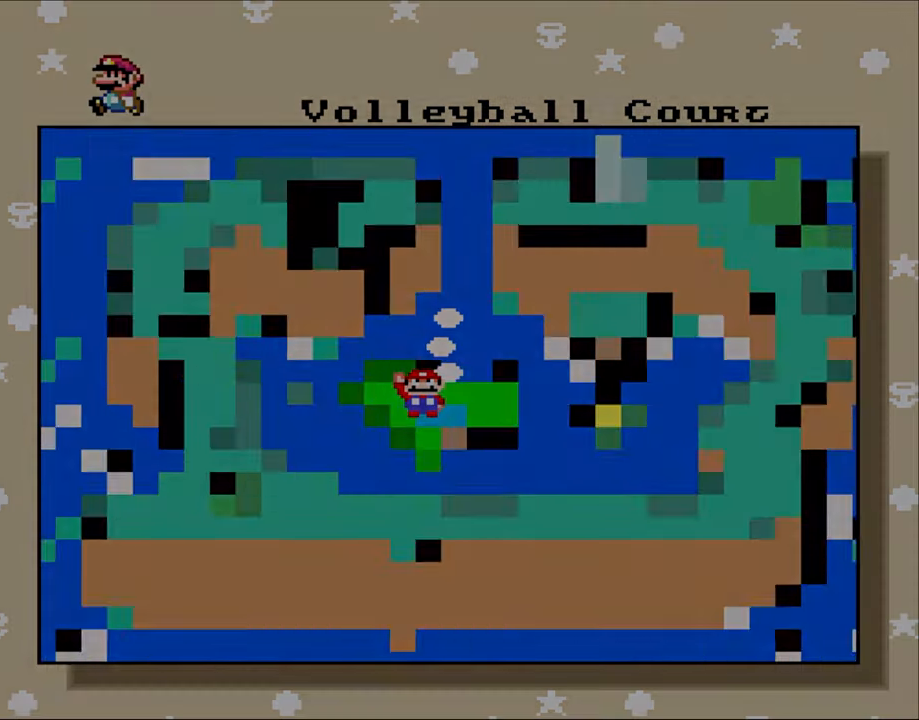
{"buttons": [], "events": [[83, "A", "up"]]}
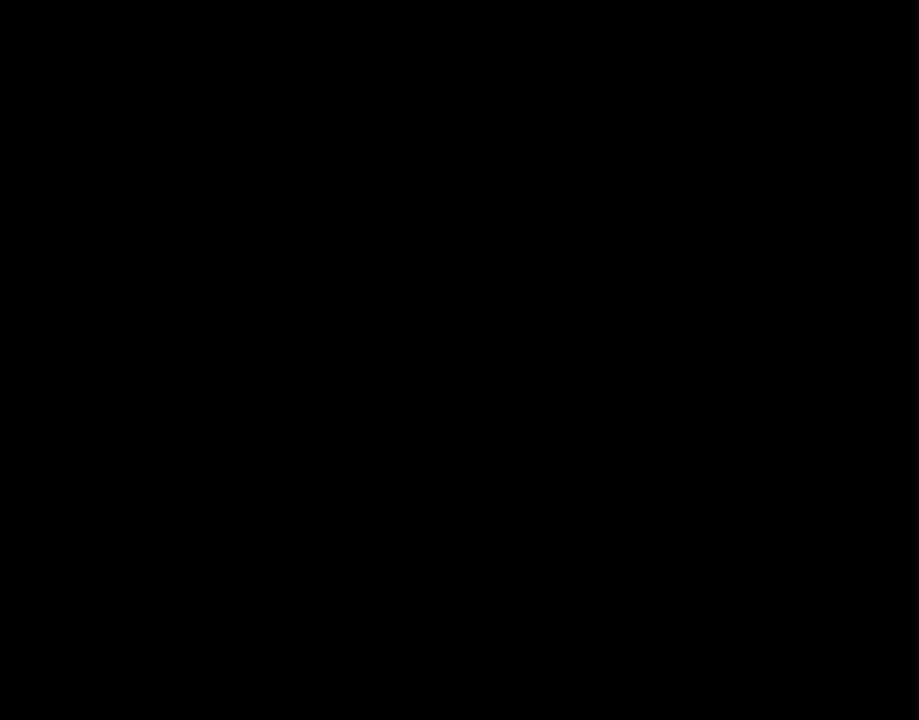
{"buttons": [], "events": []}
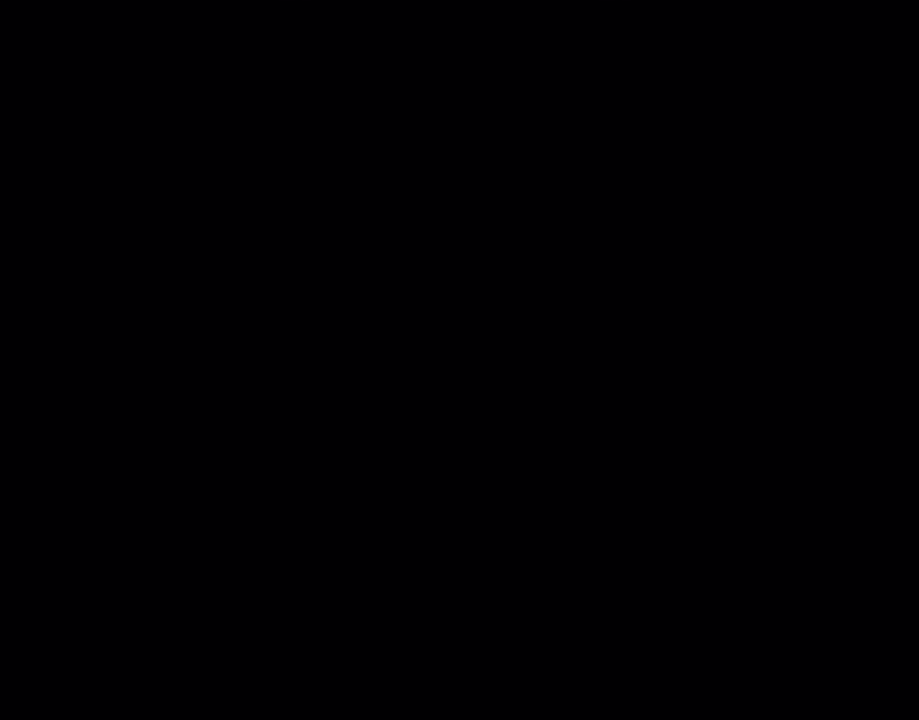
{"buttons": ["Y"], "events": [[250, "Y", "down"]]}
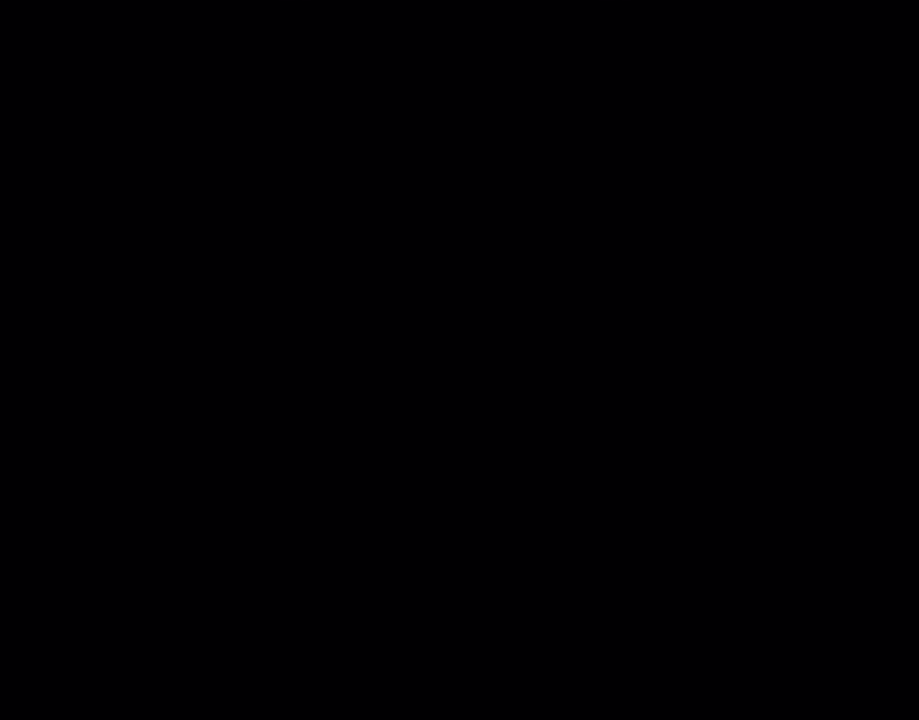
{"buttons": ["Y"], "events": []}
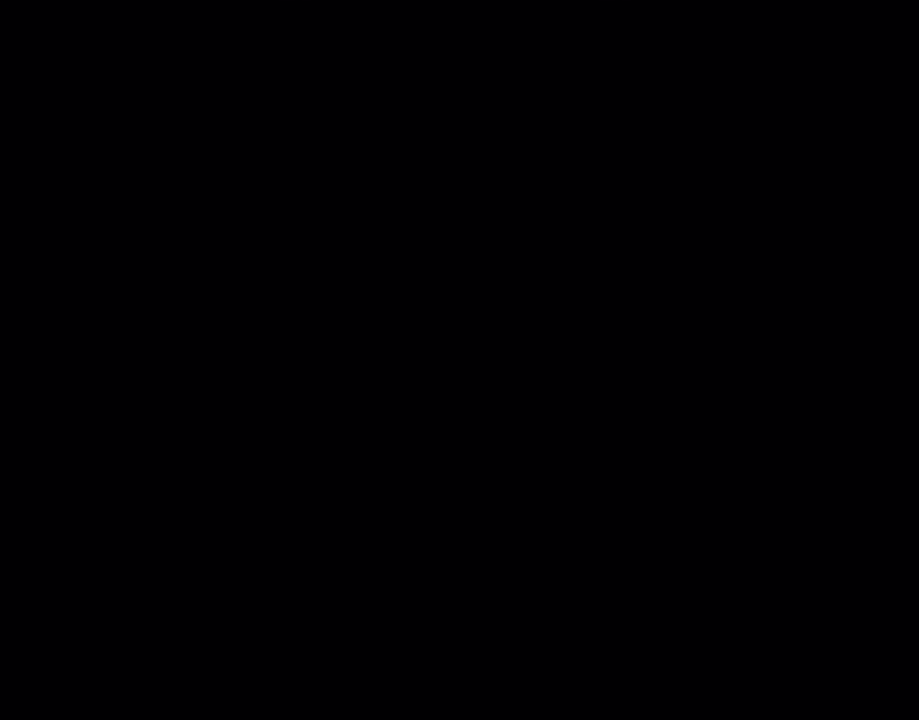
{"buttons": ["Y"], "events": []}
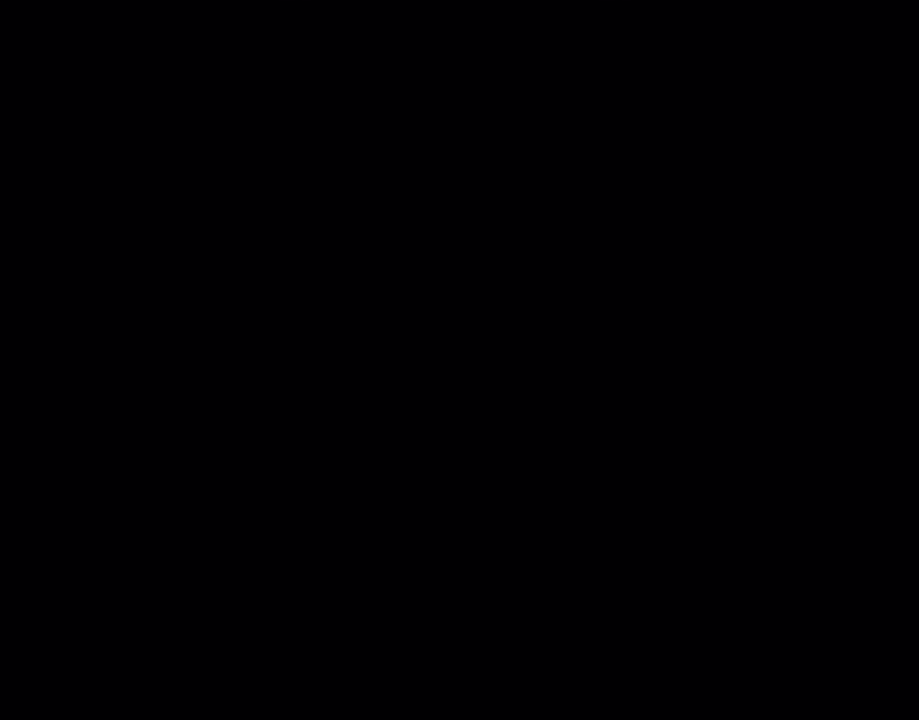
{"buttons": ["Y"], "events": []}
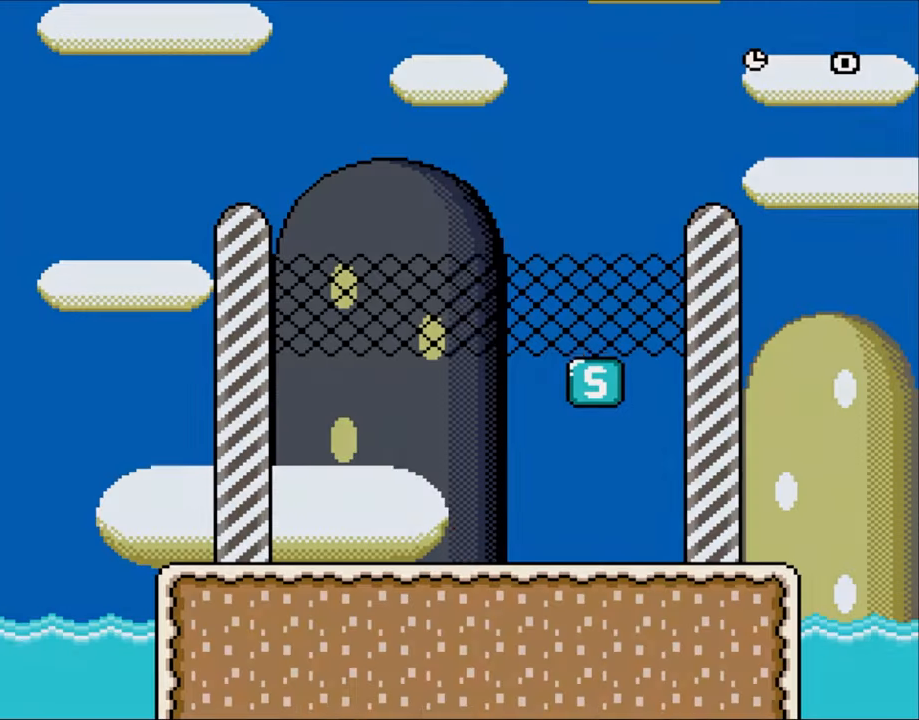
{"buttons": ["Y"], "events": []}
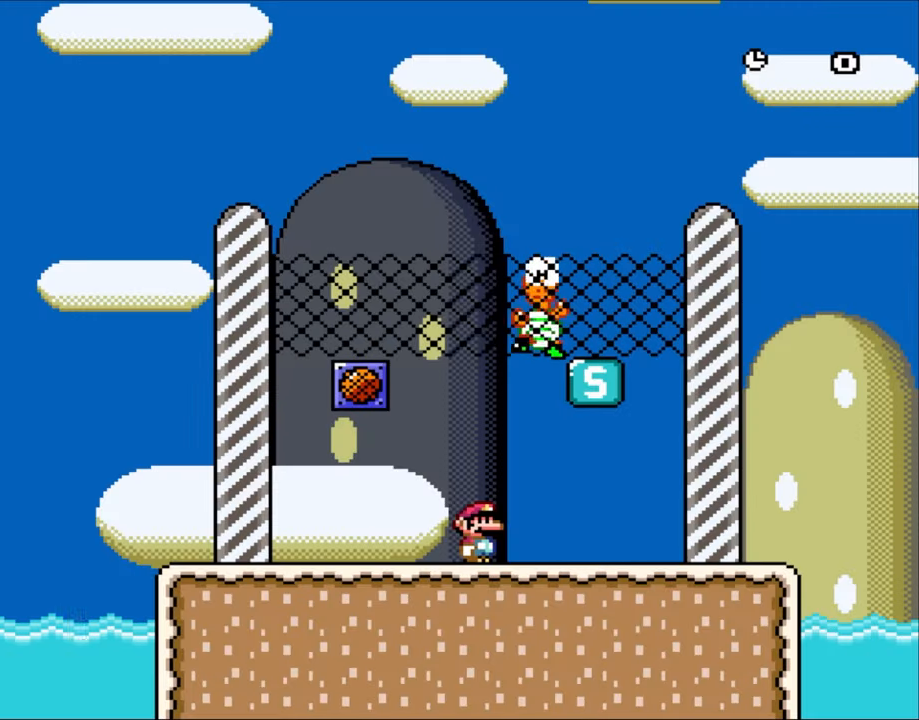
{"buttons": ["B", "Y", "DPAD_LEFT"], "events": [[150, "DPAD_LEFT", "down"], [483, "B", "down"]]}
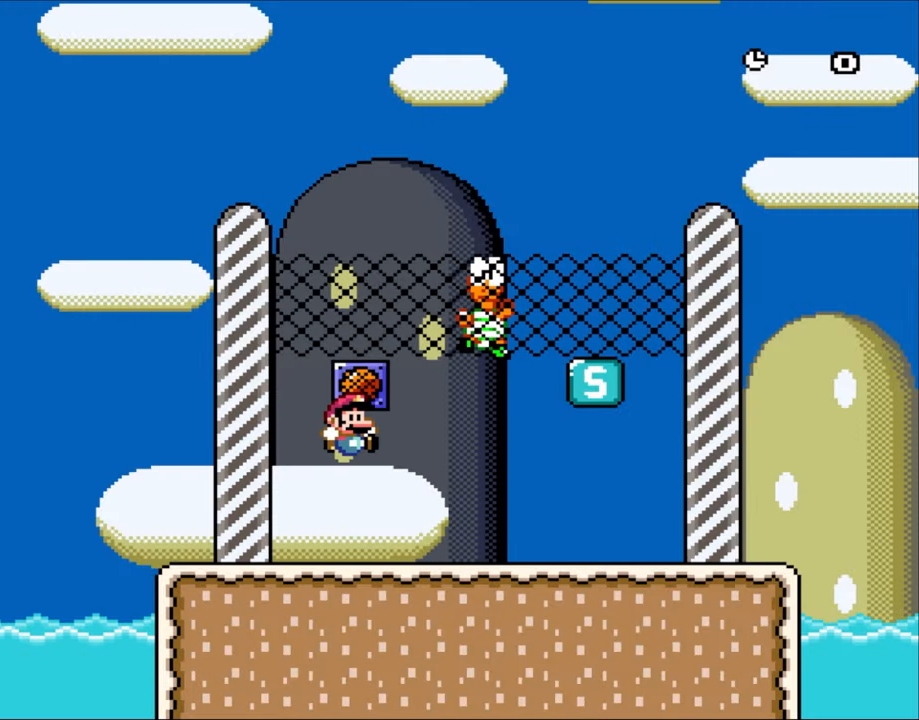
{"buttons": [], "events": [[33, "DPAD_LEFT", "up"], [50, "DPAD_RIGHT", "down"], [117, "B", "up"], [183, "DPAD_RIGHT", "up"], [250, "Y", "up"]]}
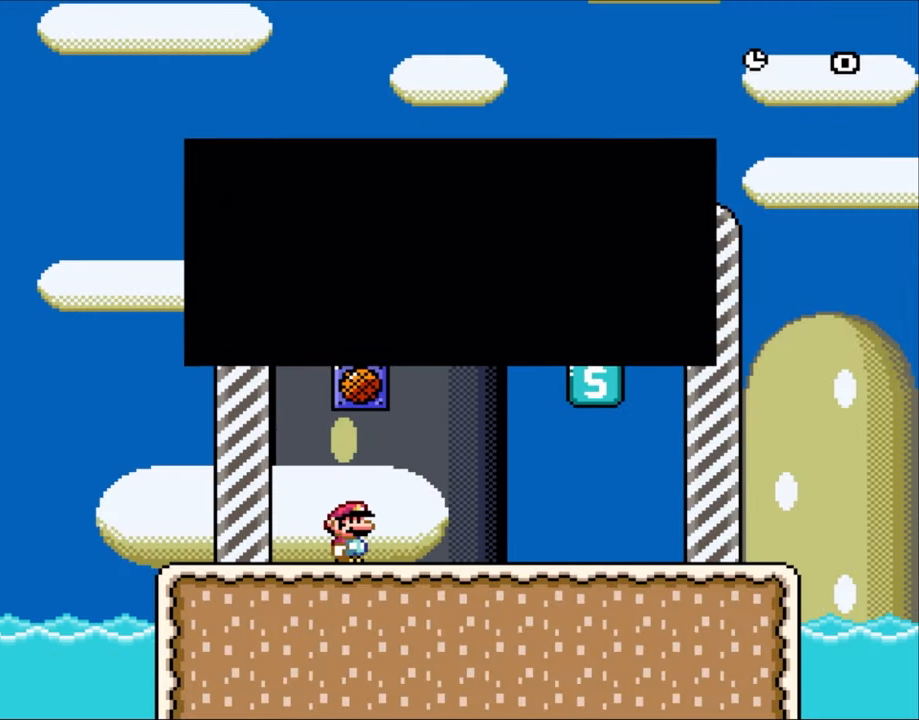
{"buttons": [], "events": []}
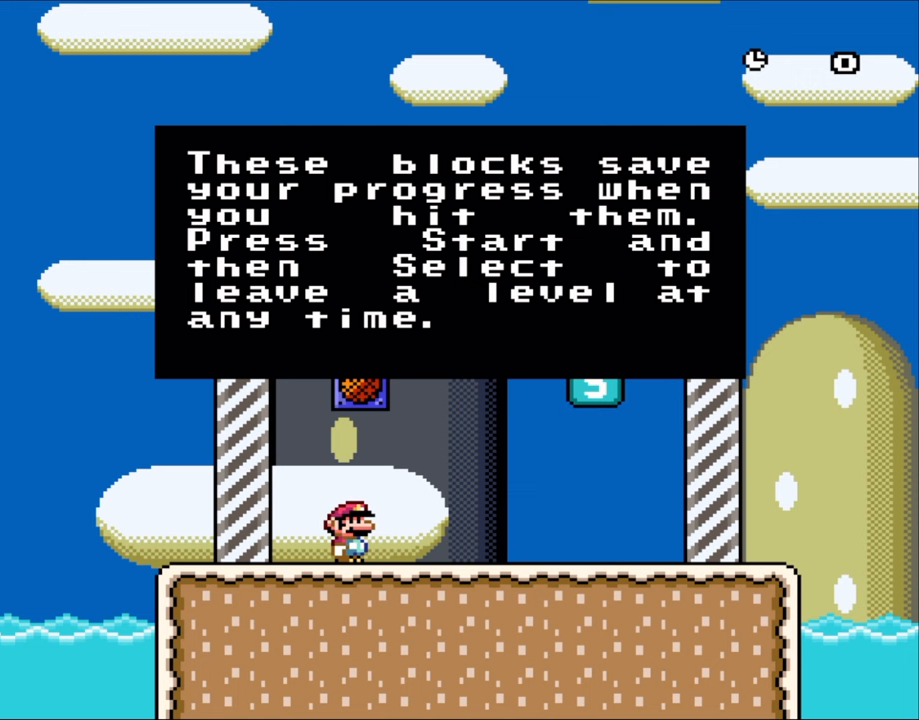
{"buttons": [], "events": []}
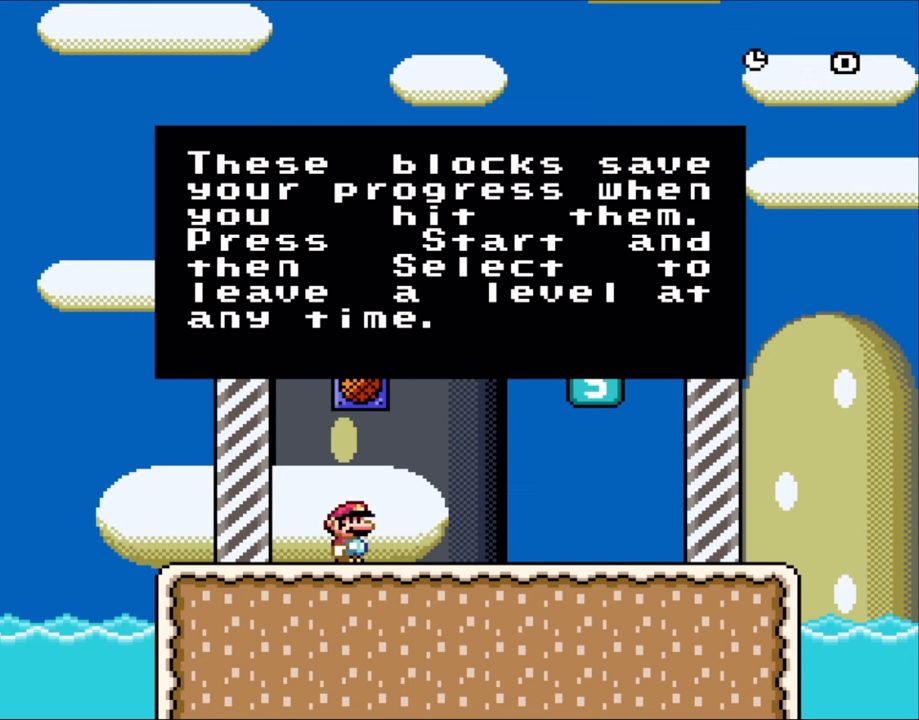
{"buttons": [], "events": []}
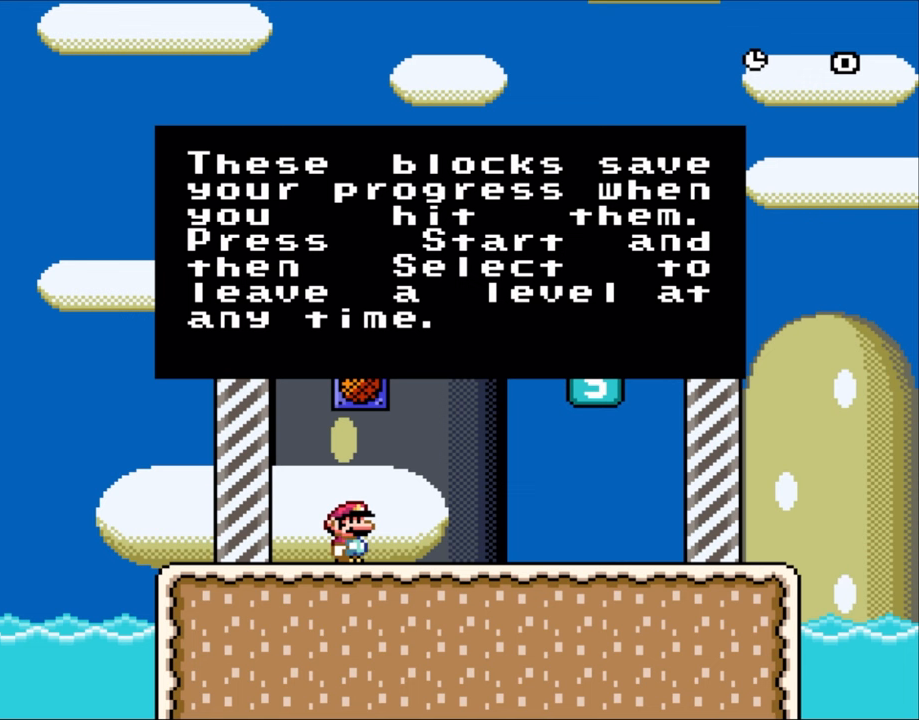
{"buttons": [], "events": []}
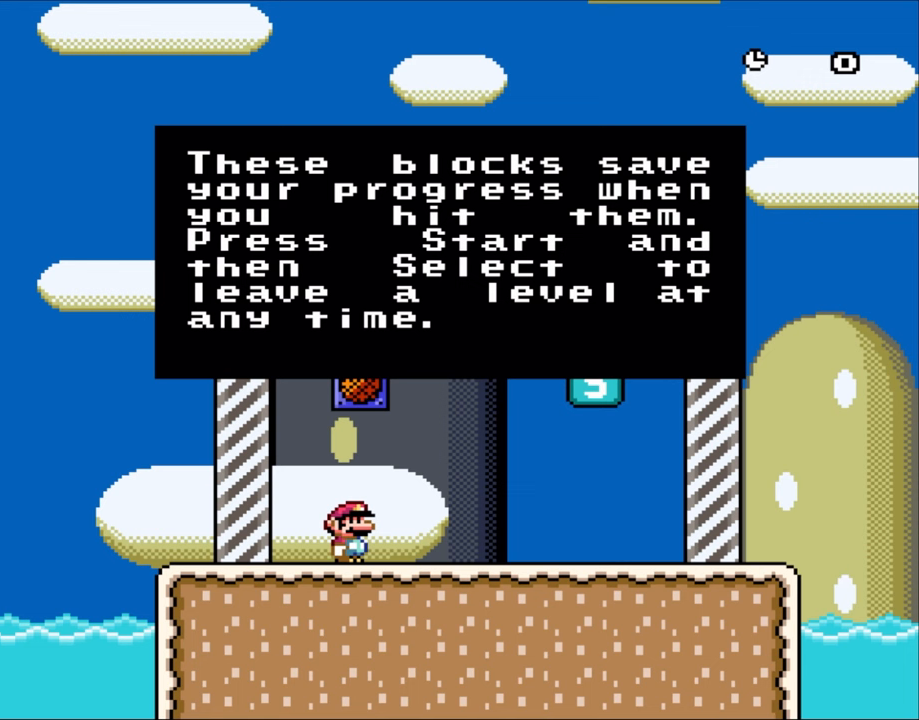
{"buttons": [], "events": []}
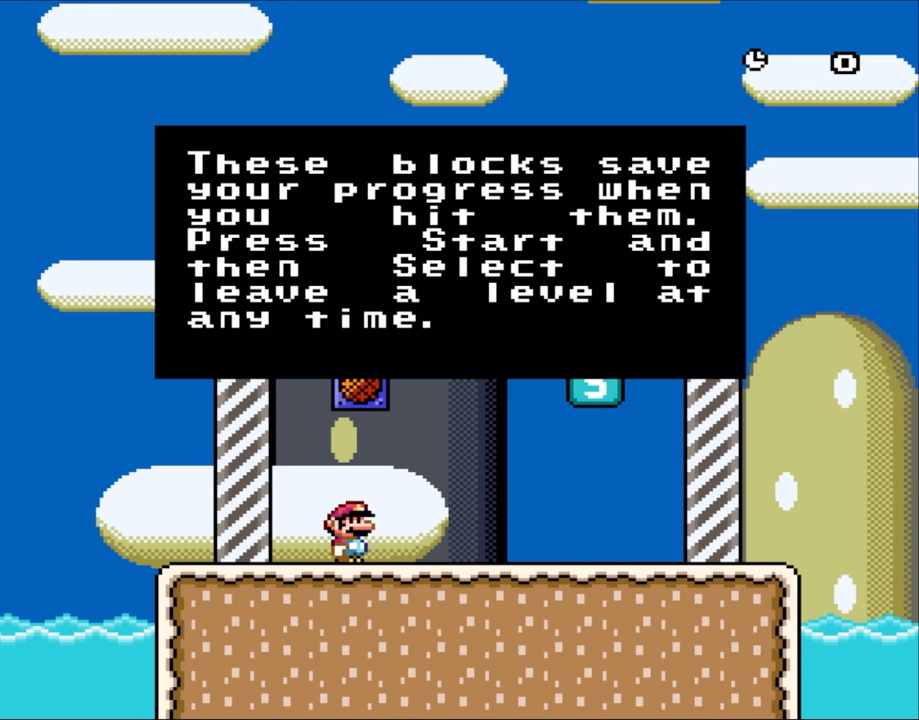
{"buttons": [], "events": []}
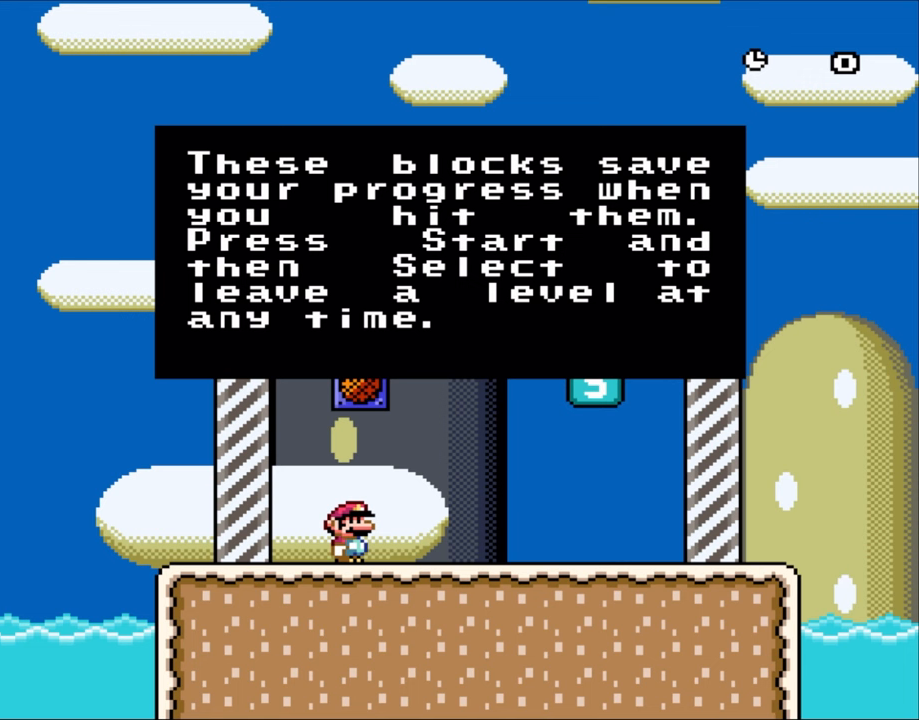
{"buttons": [], "events": []}
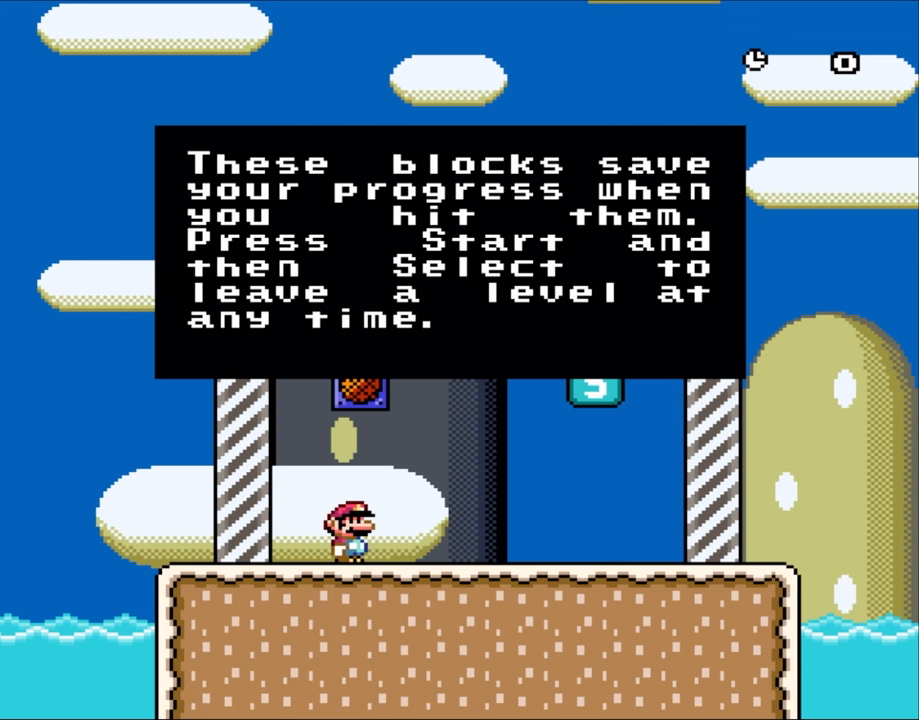
{"buttons": [], "events": []}
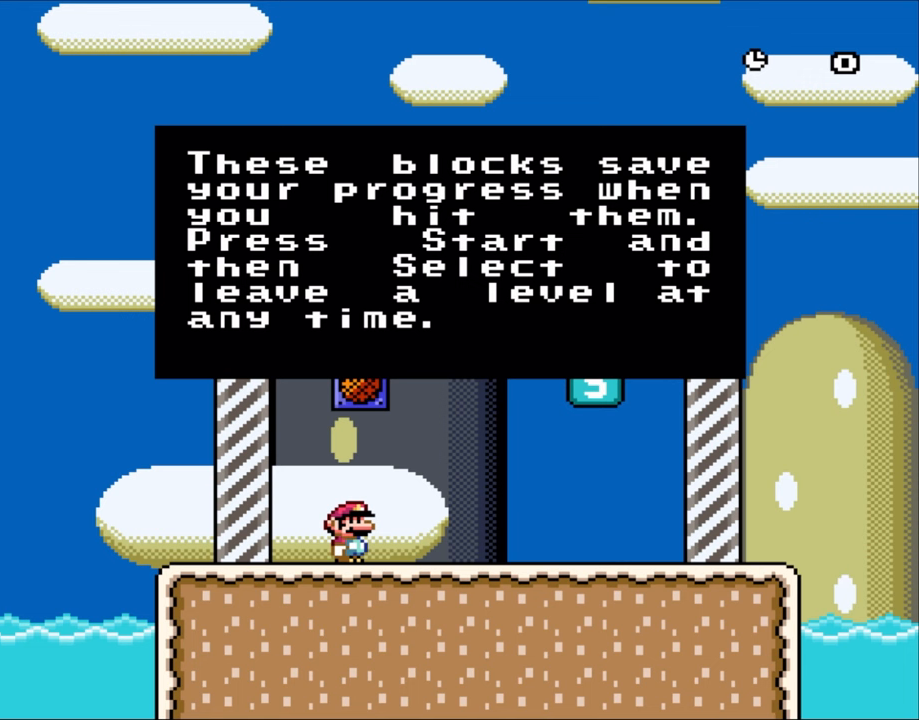
{"buttons": [], "events": []}
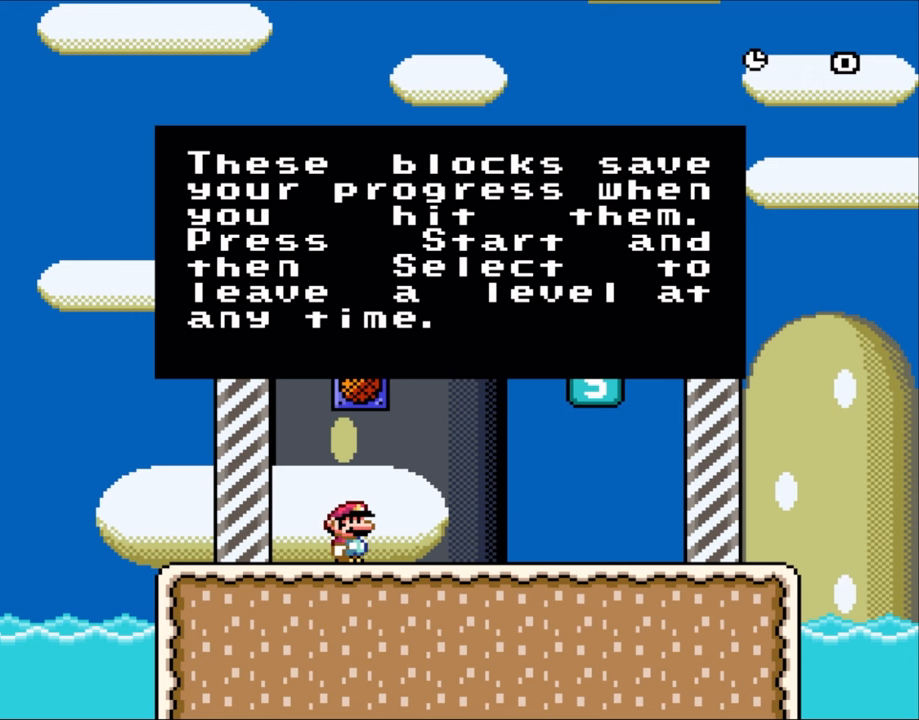
{"buttons": [], "events": []}